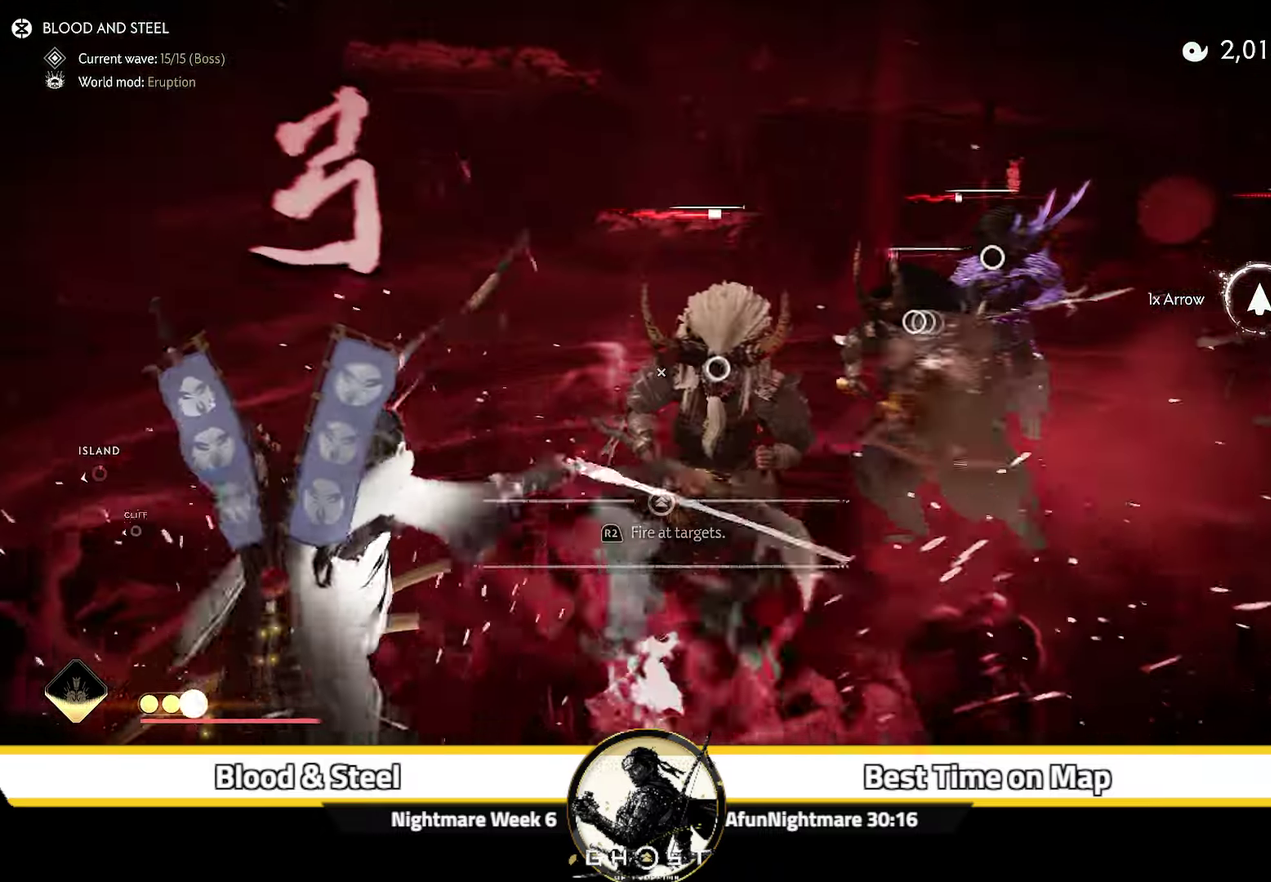
Gameplay with a controller (PlayStation layout); each line is a JSON object with the inputs held at the frame after it (dt_ms = milliseconds from this image to that frame). "events" lists button and stick changes between this image and that frame as [ms after this image, input, new state], when the widget could be followed in between. Not read: L1 TOUCHPAD.
{"dt_ms": 600, "buttons": [], "left_stick": "down-left", "right_stick": "up-right", "events": [[150, "left_stick", "down-left"], [234, "right_stick", "right"], [567, "right_stick", "up-right"]]}
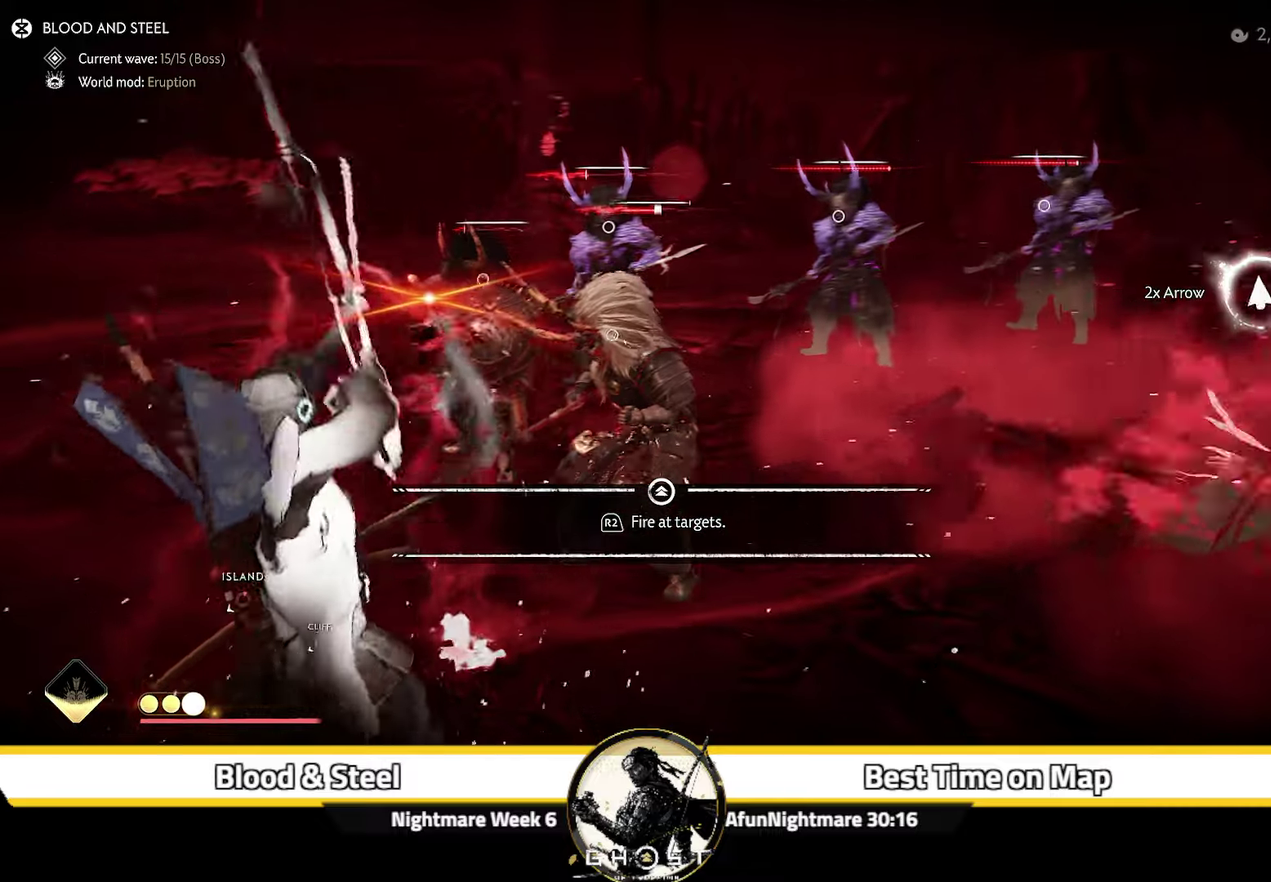
{"dt_ms": 400, "buttons": [], "left_stick": "center", "right_stick": "center", "events": [[17, "right_stick", "up"], [134, "left_stick", "down"], [184, "right_stick", "up-right"], [234, "R2", "down"], [234, "left_stick", "center"], [250, "right_stick", "center"], [367, "R2", "up"]]}
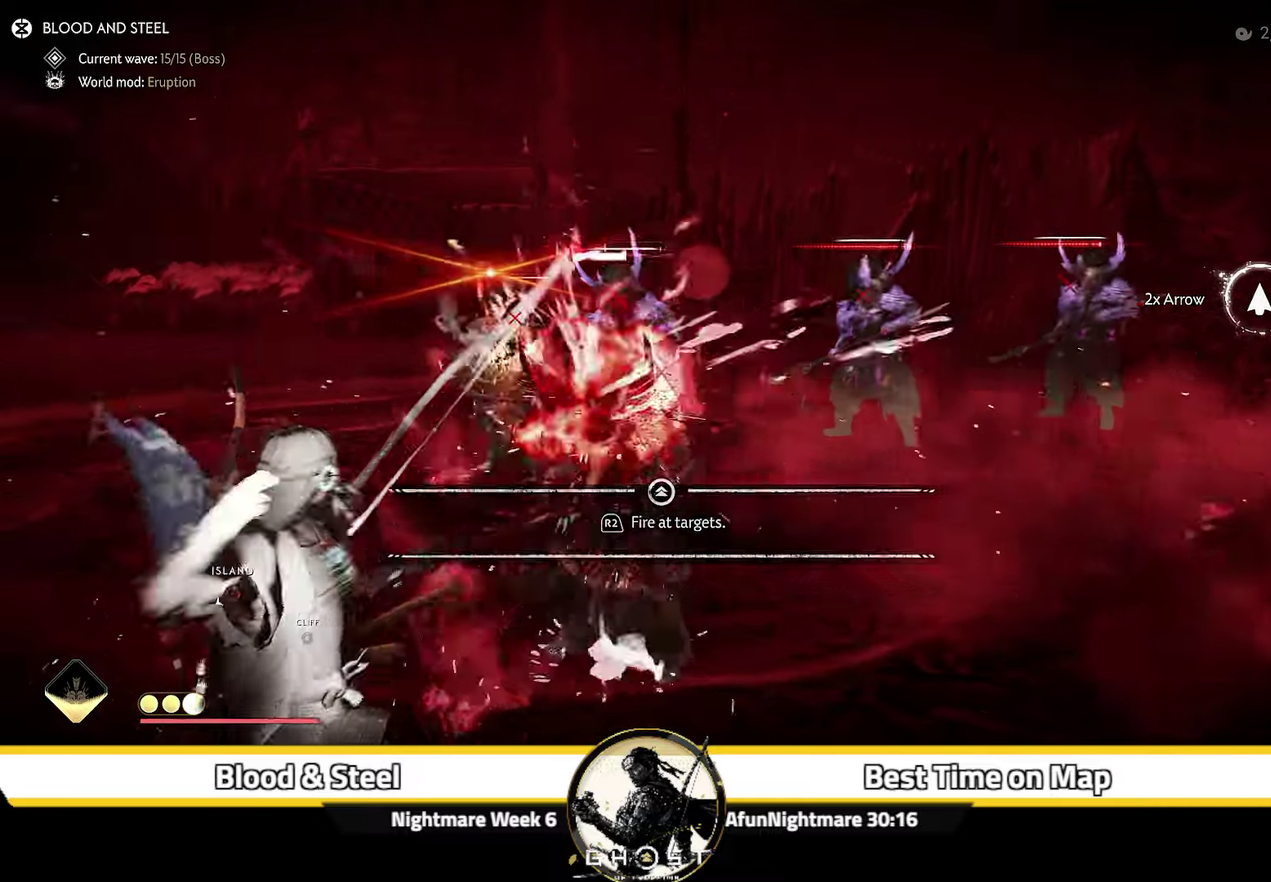
{"dt_ms": 400, "buttons": [], "left_stick": "center", "right_stick": "right", "events": [[67, "right_stick", "right"]]}
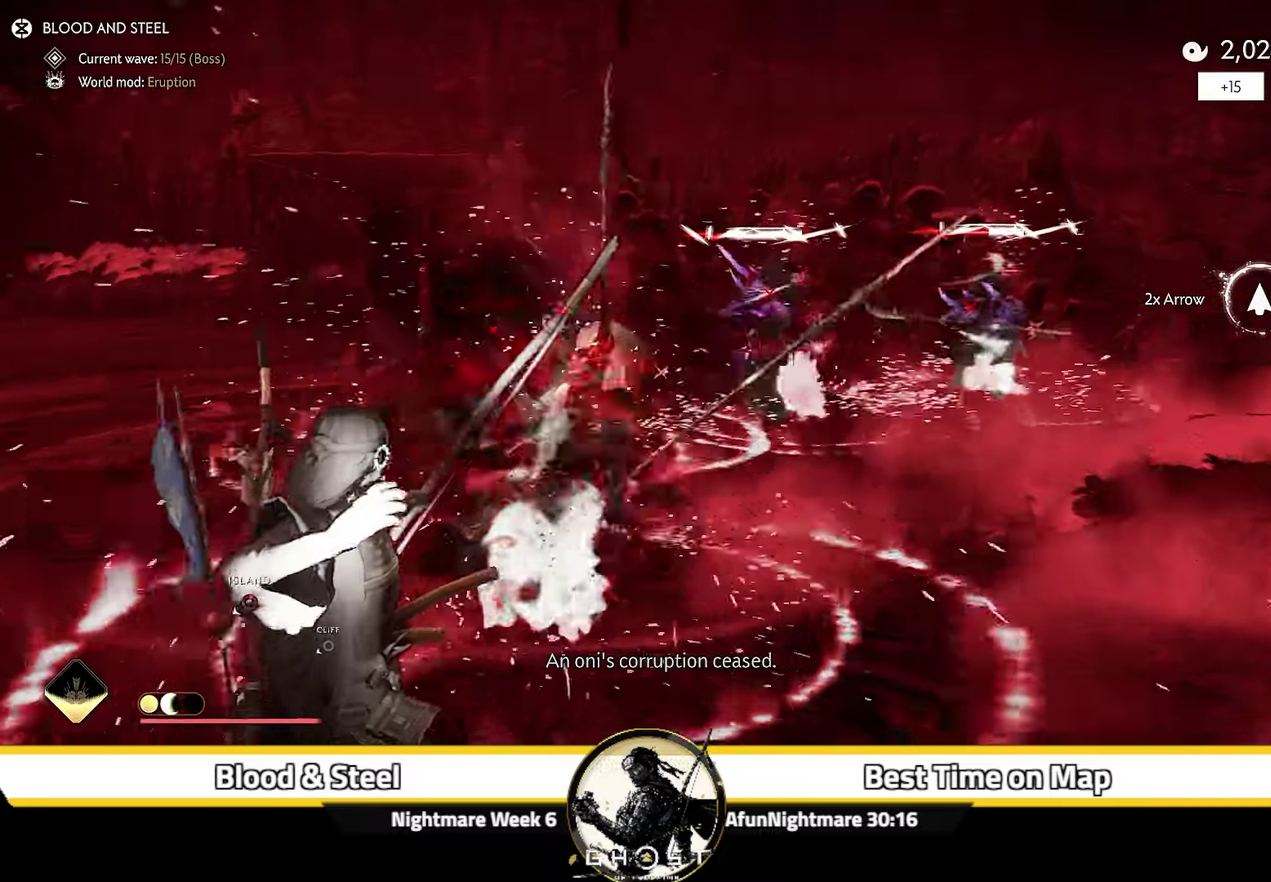
{"dt_ms": 800, "buttons": [], "left_stick": "up", "right_stick": "center", "events": [[150, "right_stick", "center"], [184, "left_stick", "up"], [317, "right_stick", "right"], [500, "right_stick", "center"]]}
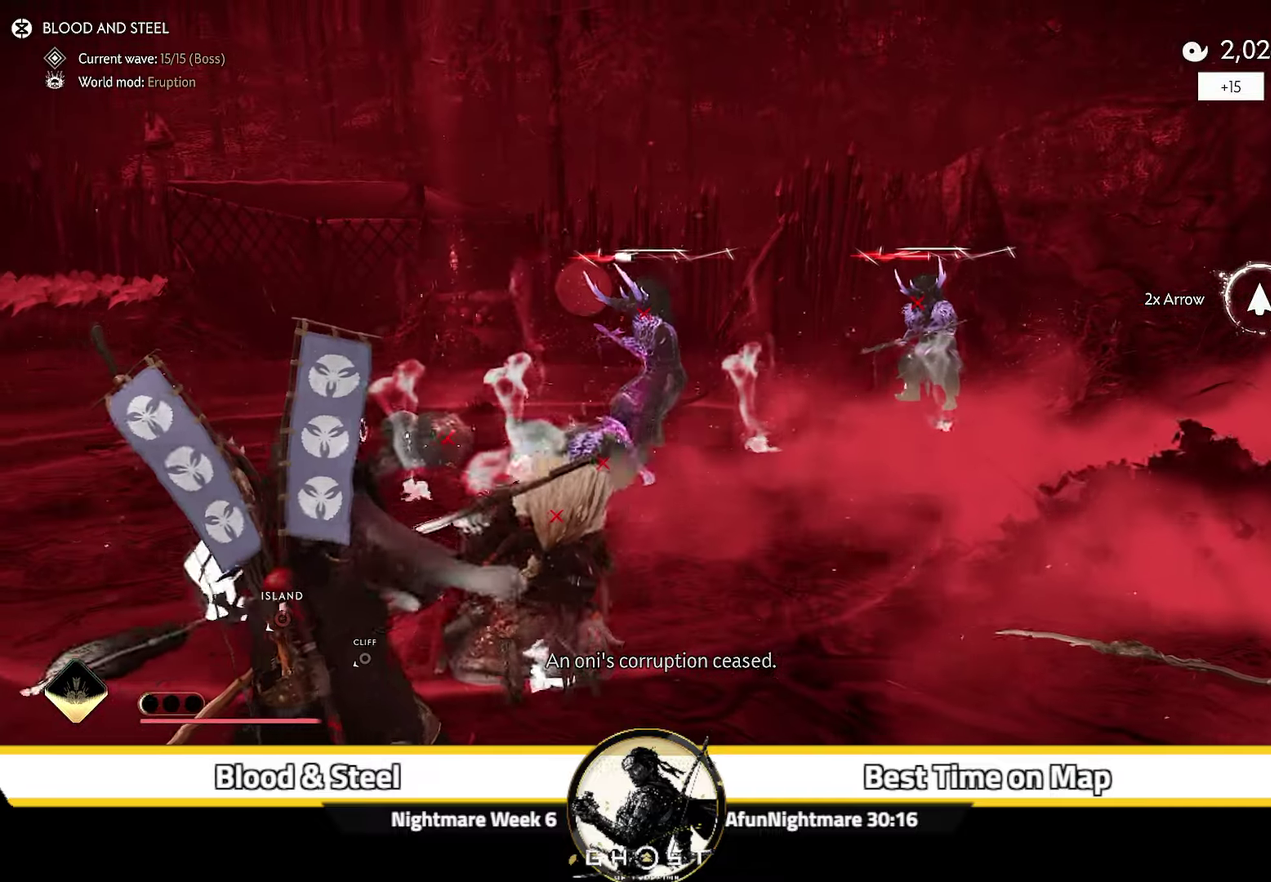
{"dt_ms": 300, "buttons": ["SQUARE", "R1"], "left_stick": "up", "right_stick": "center", "events": [[200, "R1", "down"], [250, "SQUARE", "down"]]}
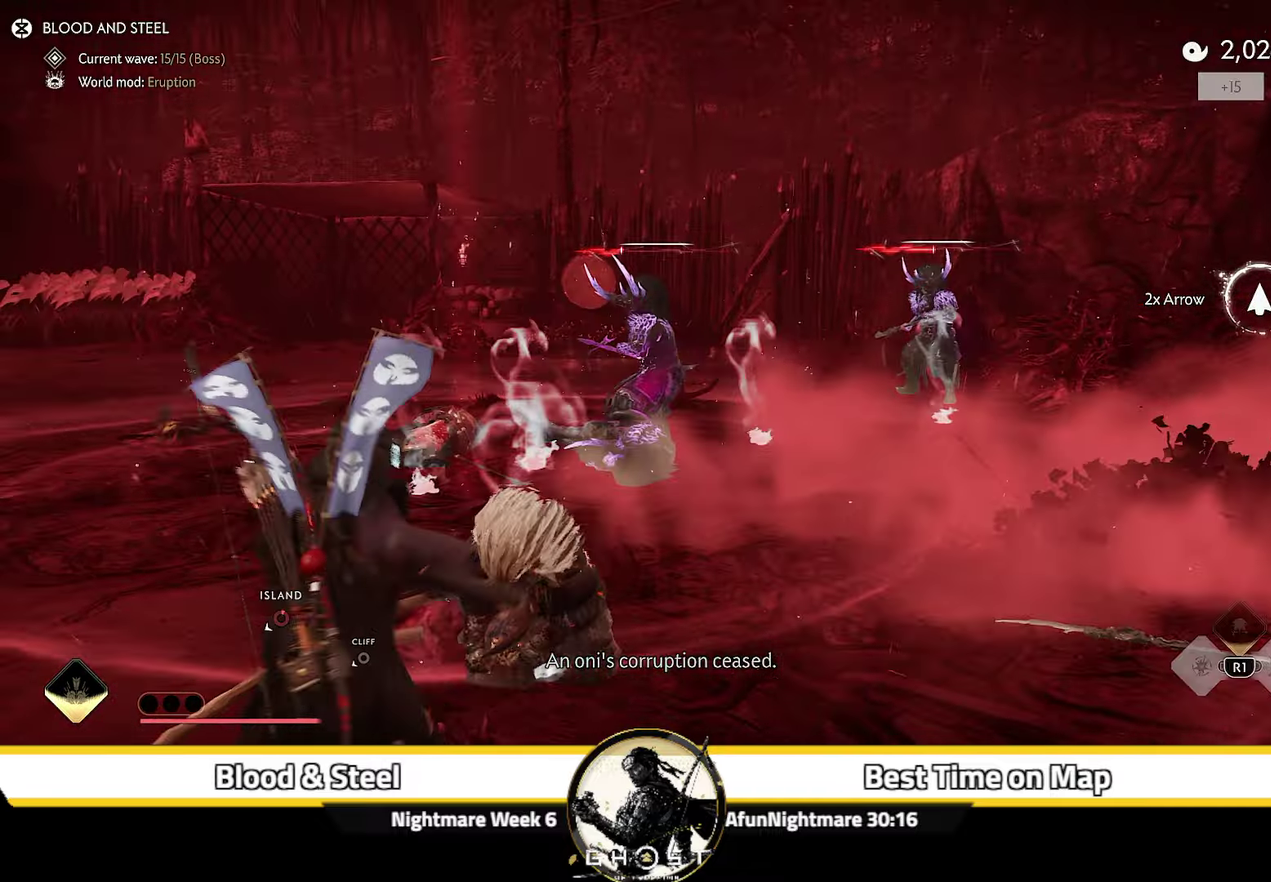
{"dt_ms": 300, "buttons": [], "left_stick": "left", "right_stick": "center", "events": [[67, "SQUARE", "up"], [84, "R1", "up"], [167, "left_stick", "center"], [284, "left_stick", "left"]]}
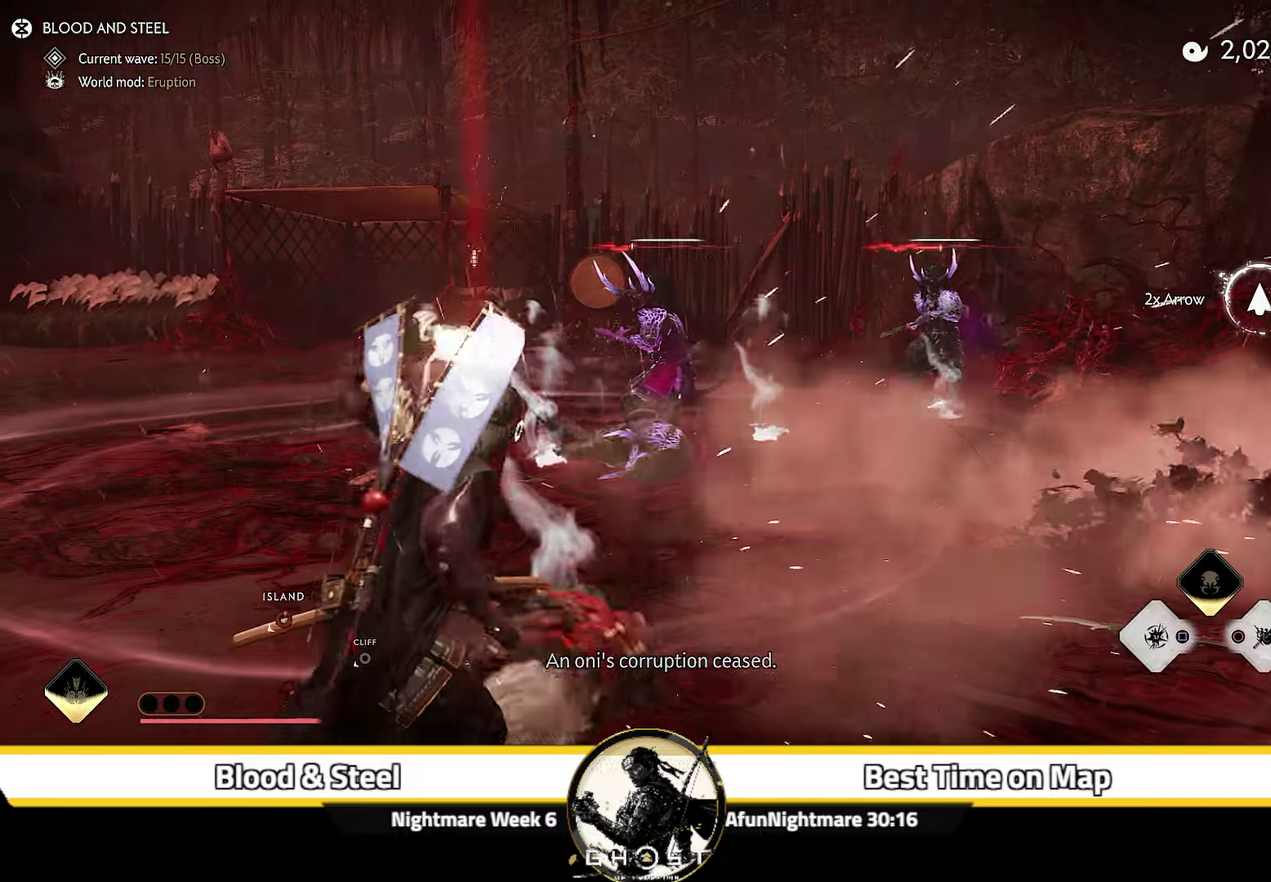
{"dt_ms": 800, "buttons": ["L2"], "left_stick": "center", "right_stick": "center", "events": [[84, "right_stick", "down-left"], [167, "right_stick", "center"], [467, "right_stick", "right"], [534, "L2", "down"], [600, "right_stick", "center"], [767, "left_stick", "center"]]}
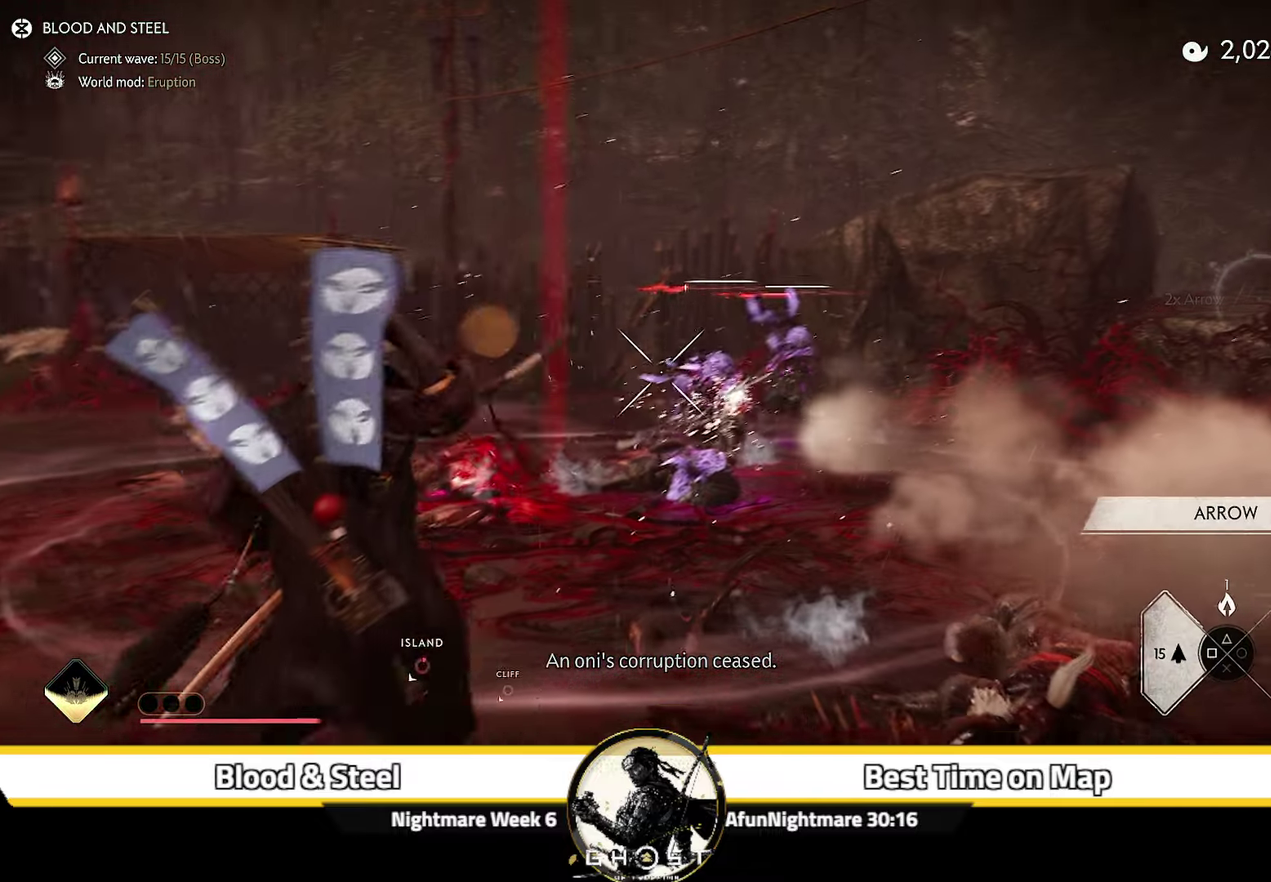
{"dt_ms": 600, "buttons": ["L2", "R2"], "left_stick": "down-right", "right_stick": "center", "events": [[50, "TRIANGLE", "down"], [100, "right_stick", "up"], [150, "TRIANGLE", "up"], [150, "left_stick", "down-right"], [384, "left_stick", "right"], [450, "right_stick", "center"], [517, "left_stick", "down-right"], [567, "R2", "down"]]}
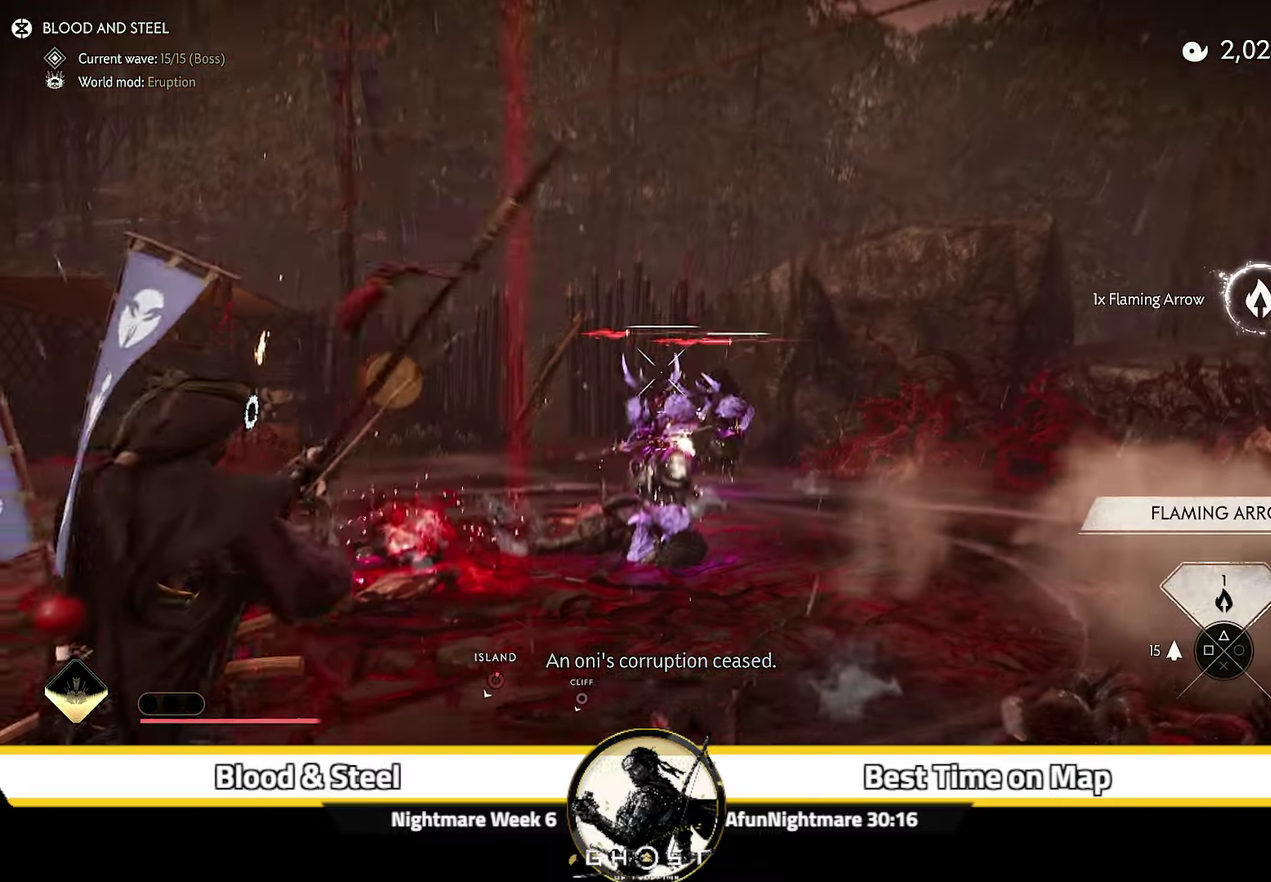
{"dt_ms": 300, "buttons": ["L2", "R2"], "left_stick": "center", "right_stick": "up-right", "events": [[17, "R1", "down"], [84, "right_stick", "up"], [150, "R1", "up"], [266, "left_stick", "center"], [283, "right_stick", "up-right"]]}
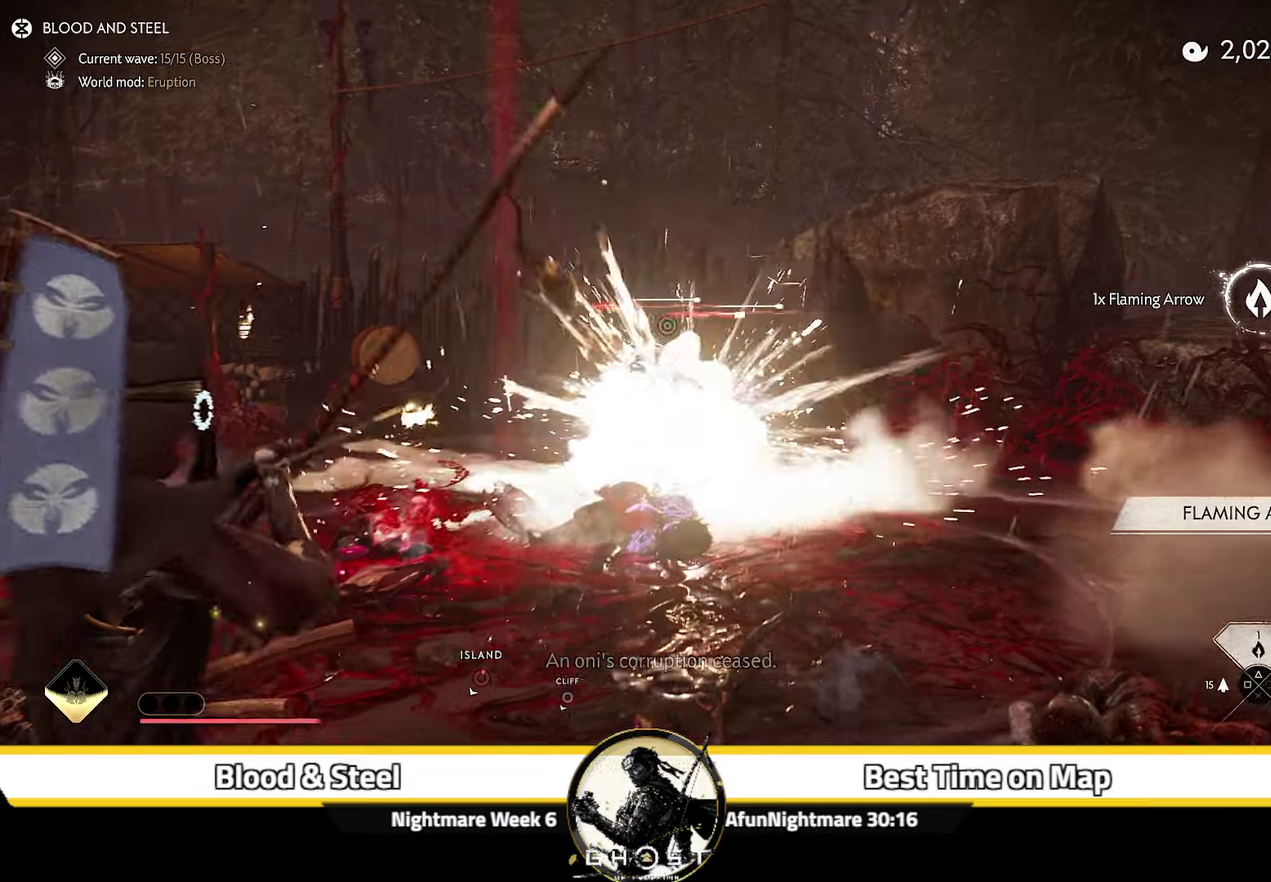
{"dt_ms": 500, "buttons": ["L2", "R2"], "left_stick": "down-right", "right_stick": "up-right", "events": [[66, "right_stick", "center"], [83, "left_stick", "down-right"], [333, "left_stick", "up-left"], [400, "right_stick", "right"], [416, "left_stick", "down-right"], [450, "right_stick", "up-right"]]}
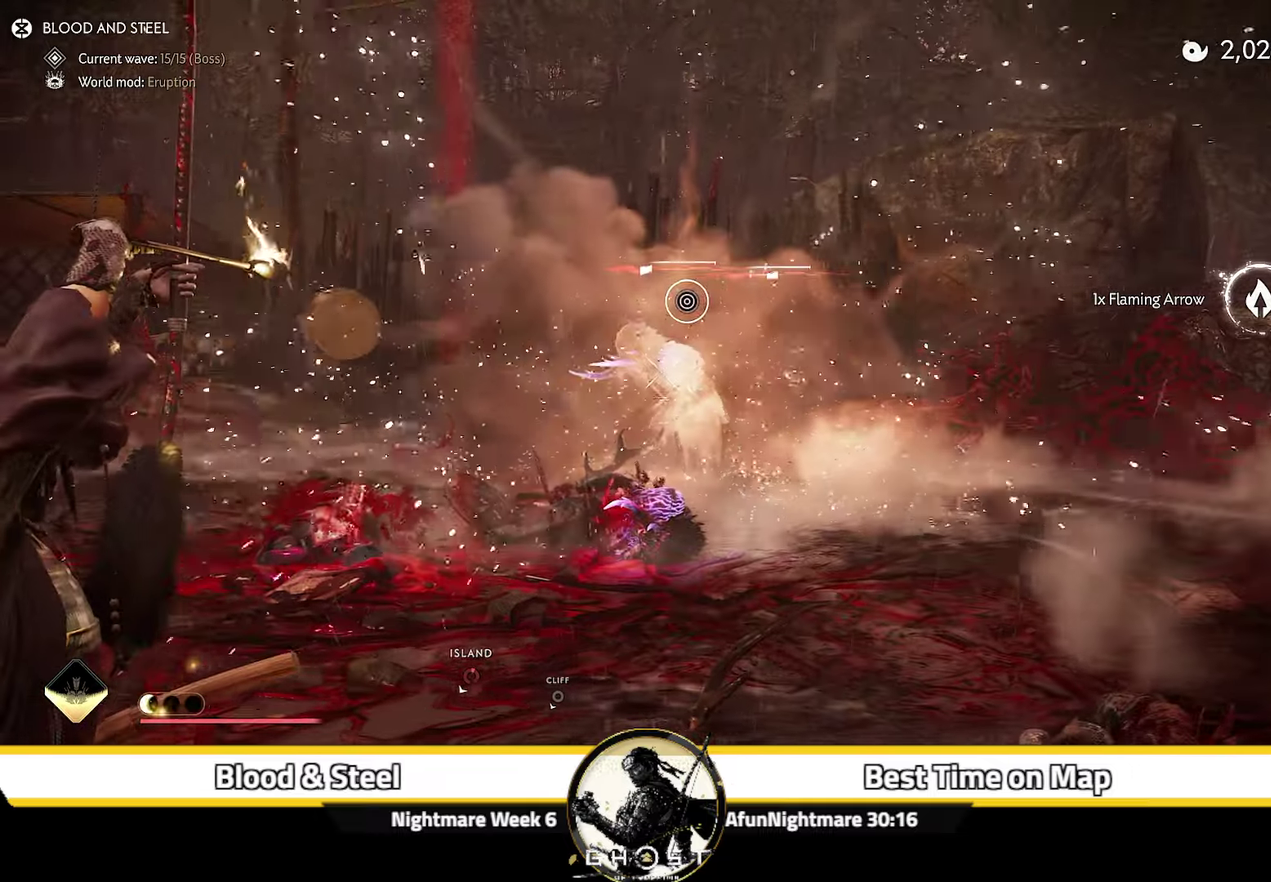
{"dt_ms": 500, "buttons": ["L2", "R2"], "left_stick": "center", "right_stick": "center", "events": [[16, "left_stick", "right"], [133, "right_stick", "right"], [166, "left_stick", "down-right"], [183, "right_stick", "up-right"], [250, "left_stick", "down"], [350, "left_stick", "center"], [366, "right_stick", "up"], [433, "right_stick", "center"]]}
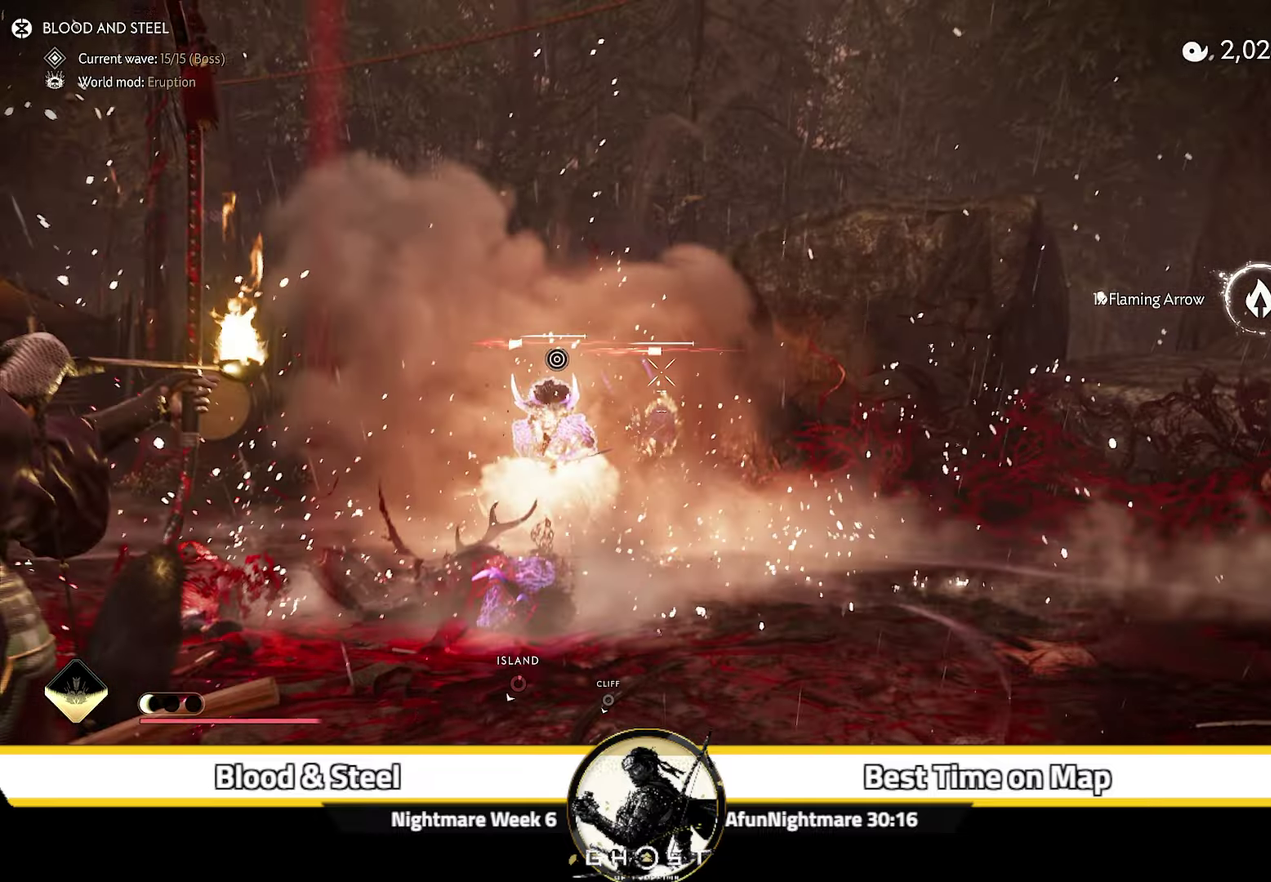
{"dt_ms": 300, "buttons": ["L2", "R2"], "left_stick": "center", "right_stick": "center", "events": []}
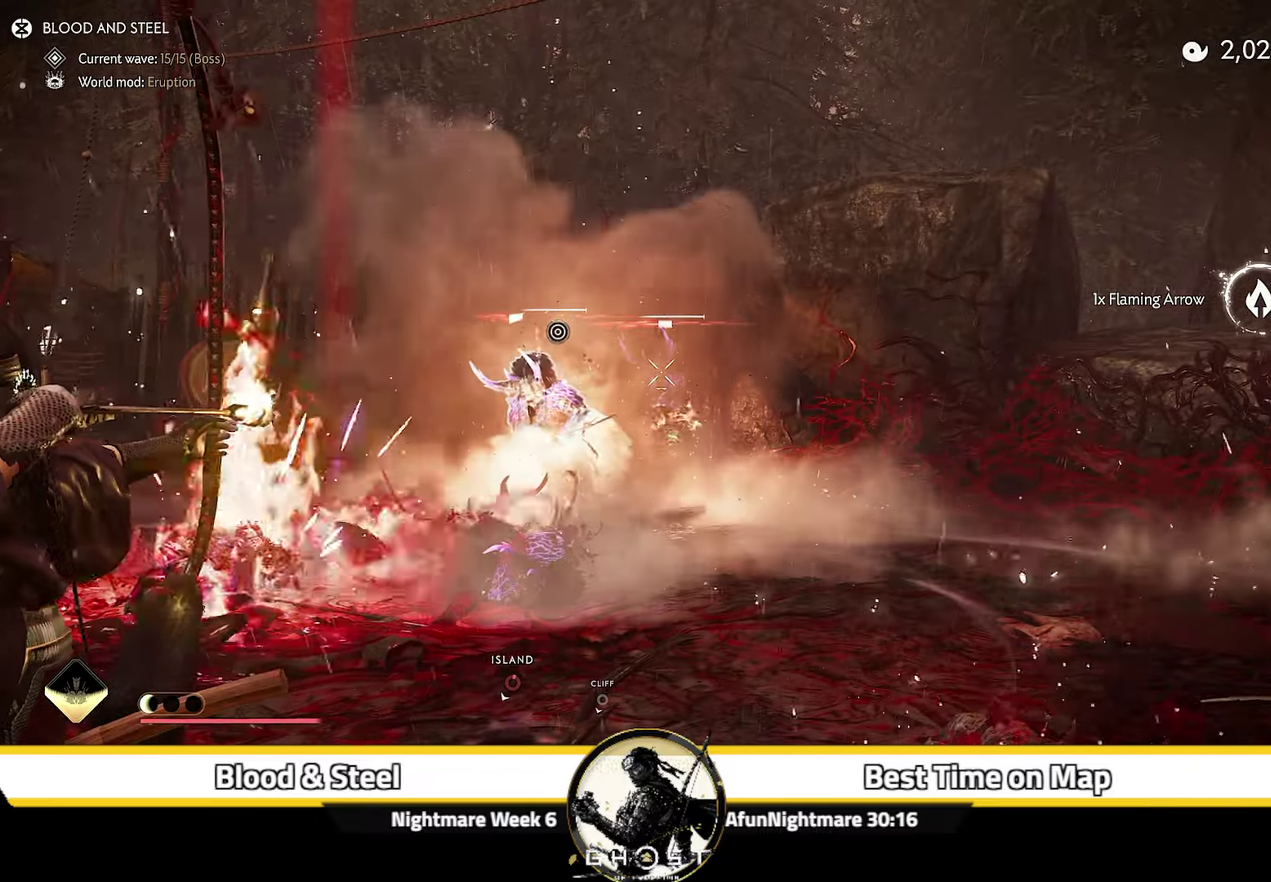
{"dt_ms": 700, "buttons": [], "left_stick": "down", "right_stick": "down-left"}
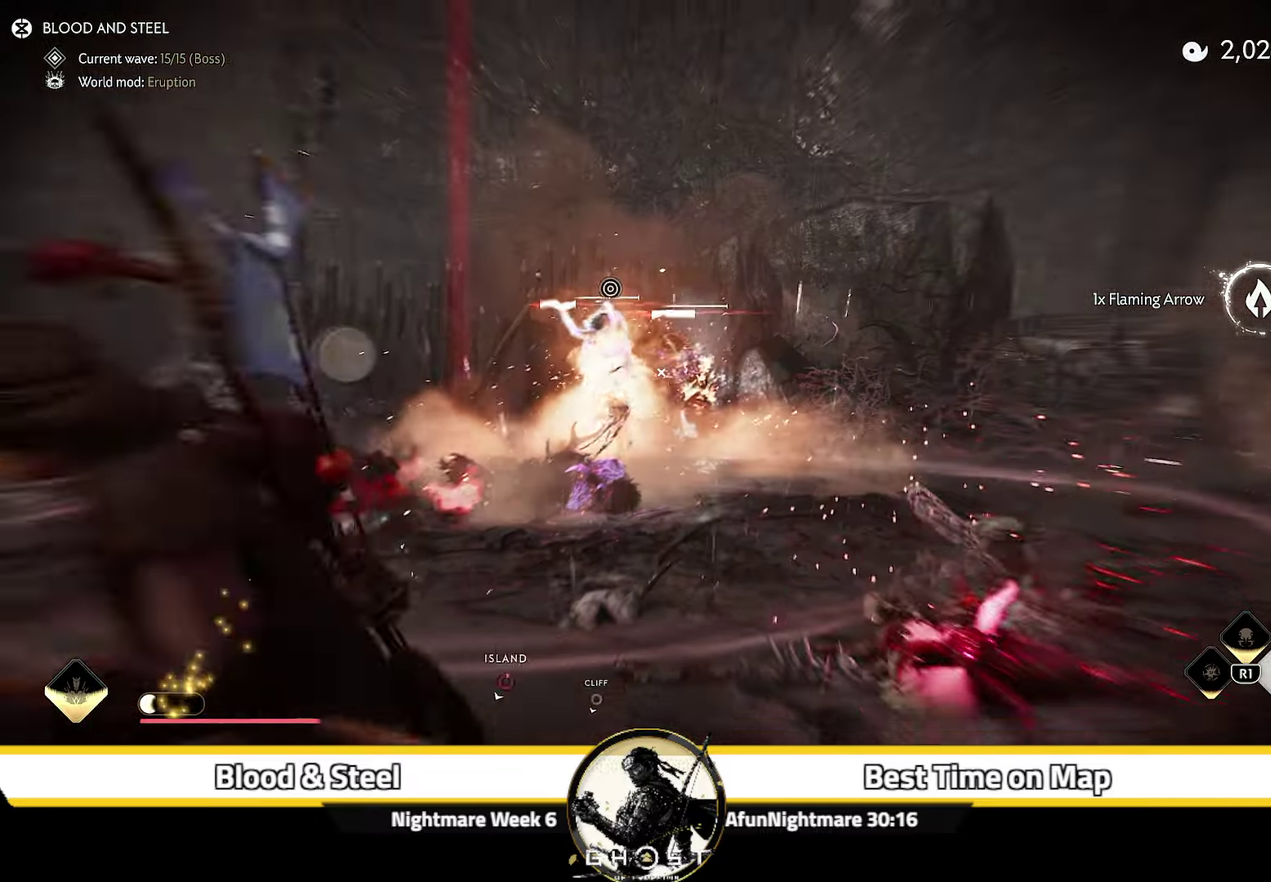
{"dt_ms": 700, "buttons": ["L2"], "left_stick": "up-right", "right_stick": "up", "events": [[100, "L2", "down"], [133, "left_stick", "center"], [133, "right_stick", "center"], [350, "left_stick", "up-right"], [466, "SQUARE", "down"], [583, "right_stick", "up"], [600, "SQUARE", "up"]]}
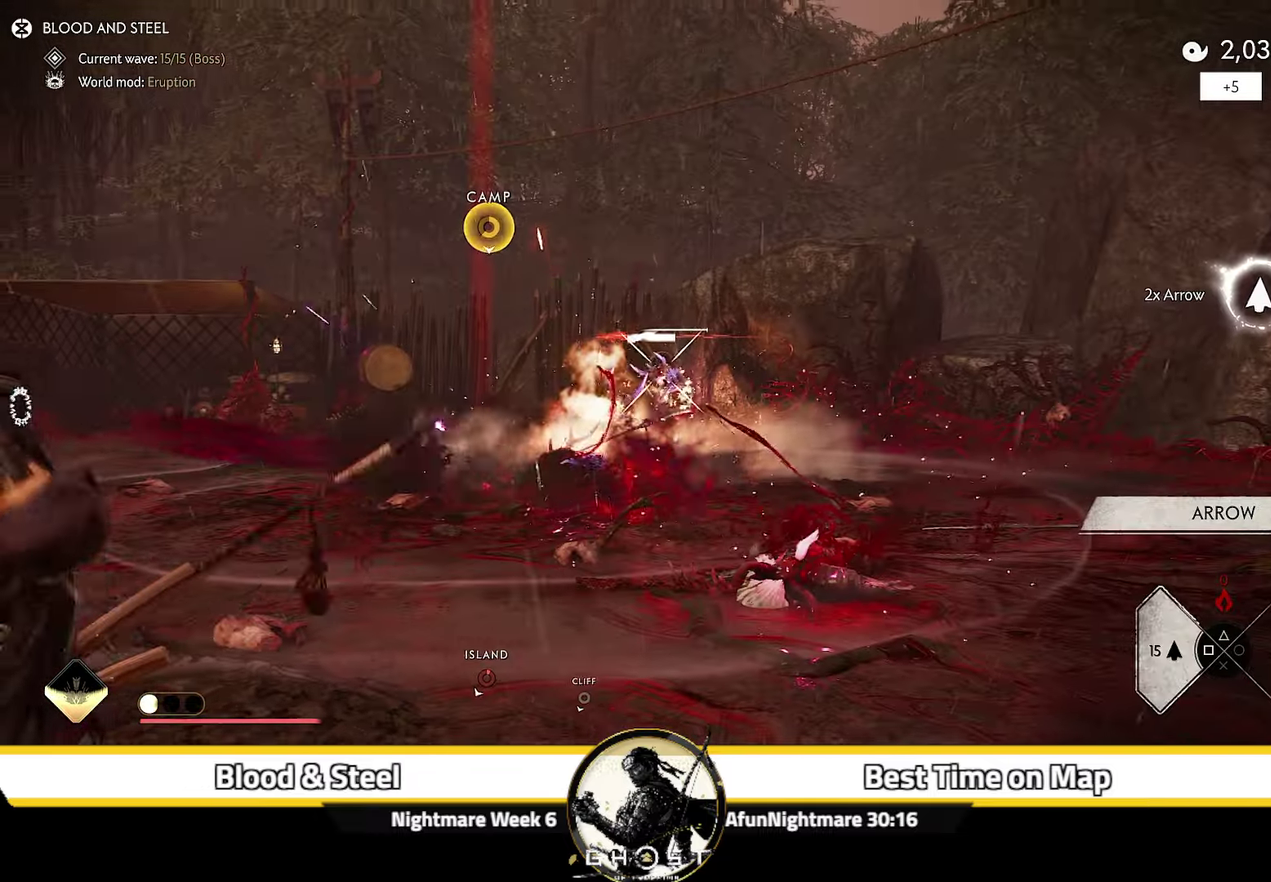
{"dt_ms": 300, "buttons": ["L2", "R2"], "left_stick": "up-right", "right_stick": "center", "events": [[133, "right_stick", "center"], [283, "R2", "down"]]}
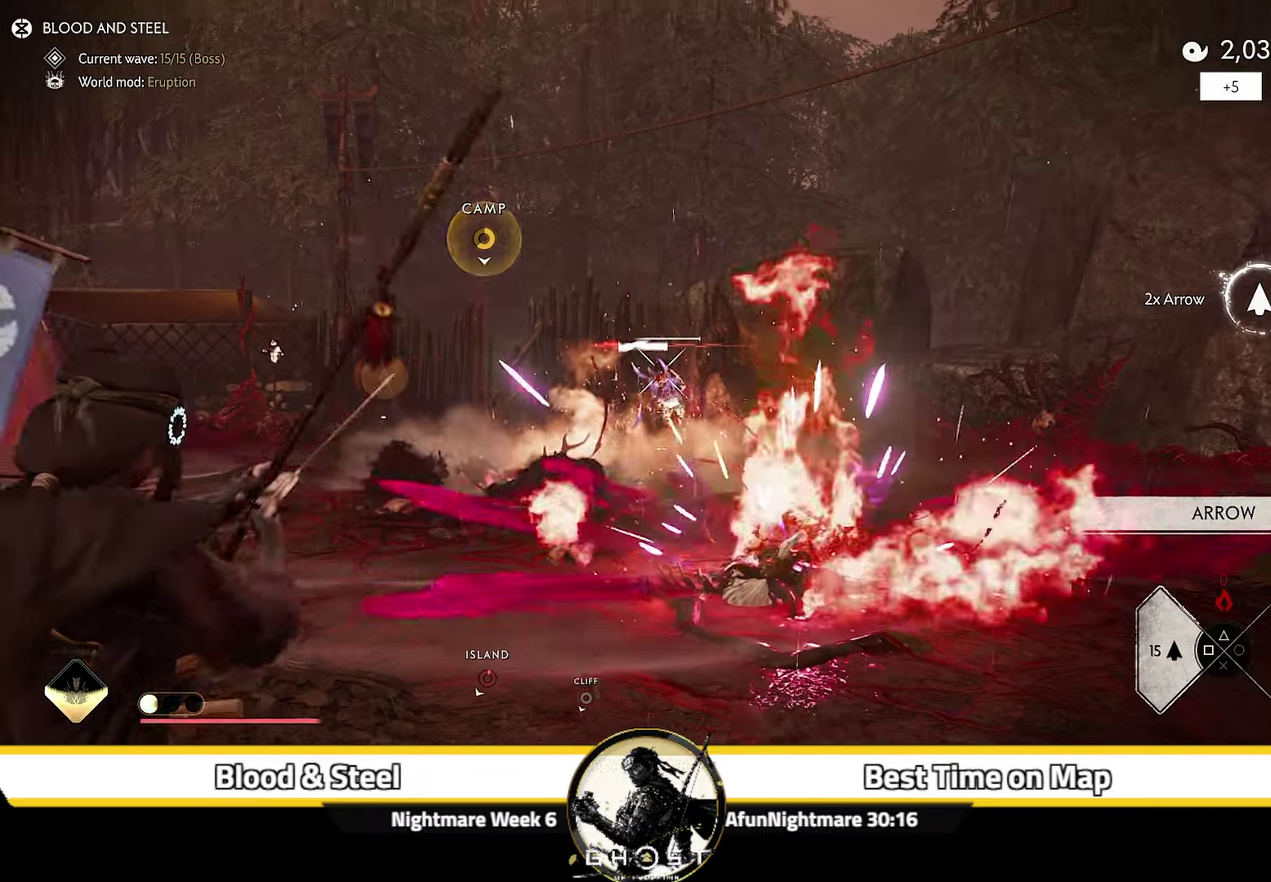
{"dt_ms": 500, "buttons": ["L2", "R2"], "left_stick": "up-right", "right_stick": "center", "events": [[33, "R1", "down"], [66, "right_stick", "up"], [183, "R1", "up"], [283, "right_stick", "center"]]}
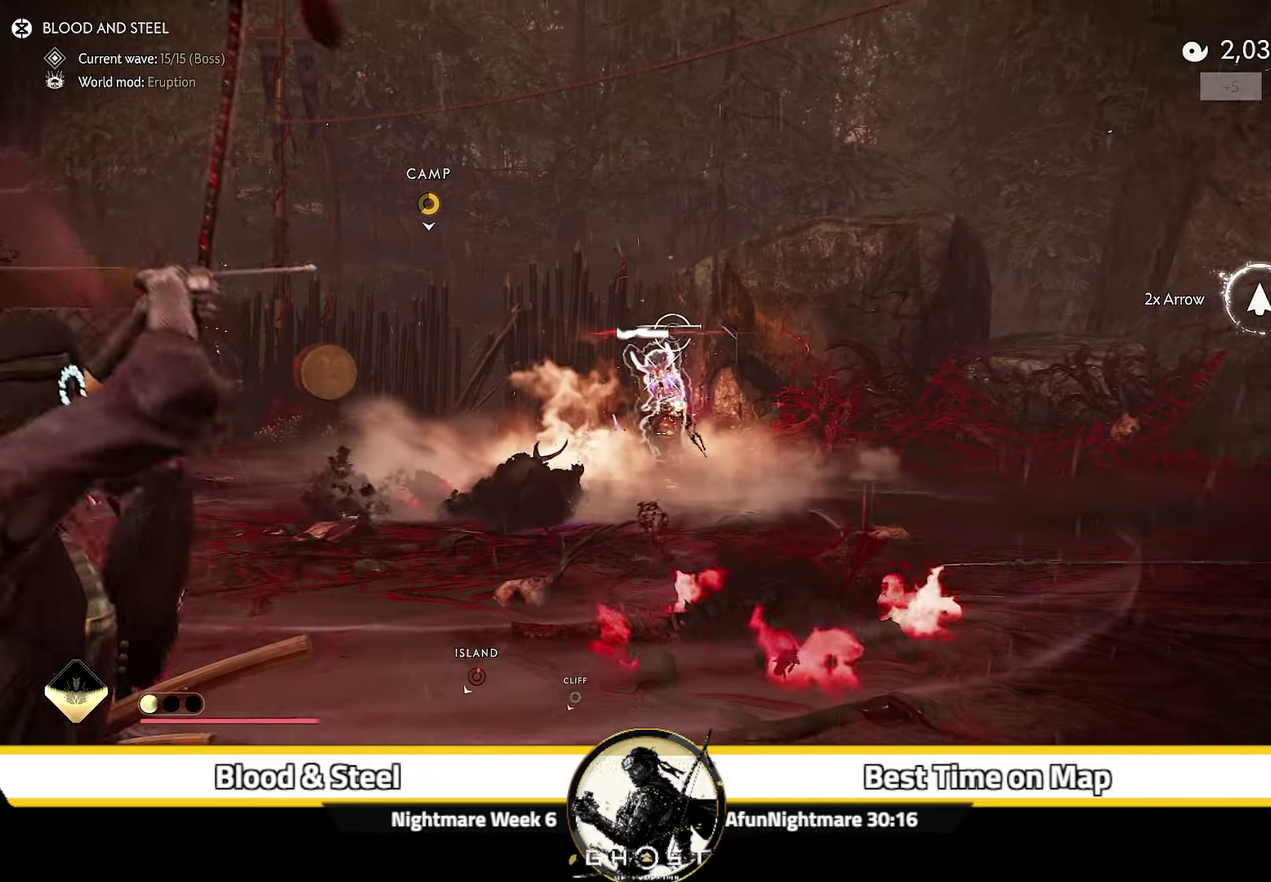
{"dt_ms": 300, "buttons": ["L2", "R2"], "left_stick": "right", "right_stick": "center"}
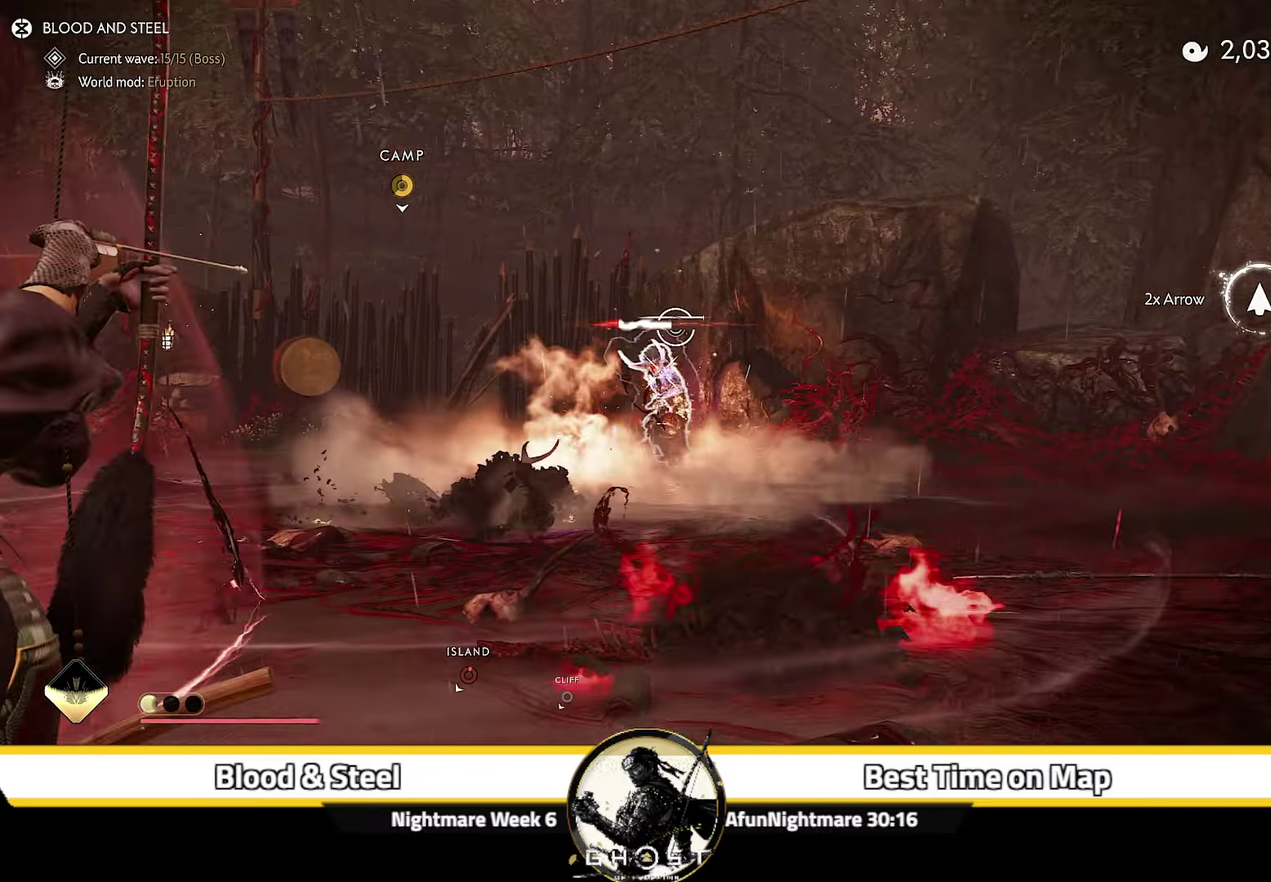
{"dt_ms": 700, "buttons": ["L2", "R2"], "left_stick": "center", "right_stick": "center"}
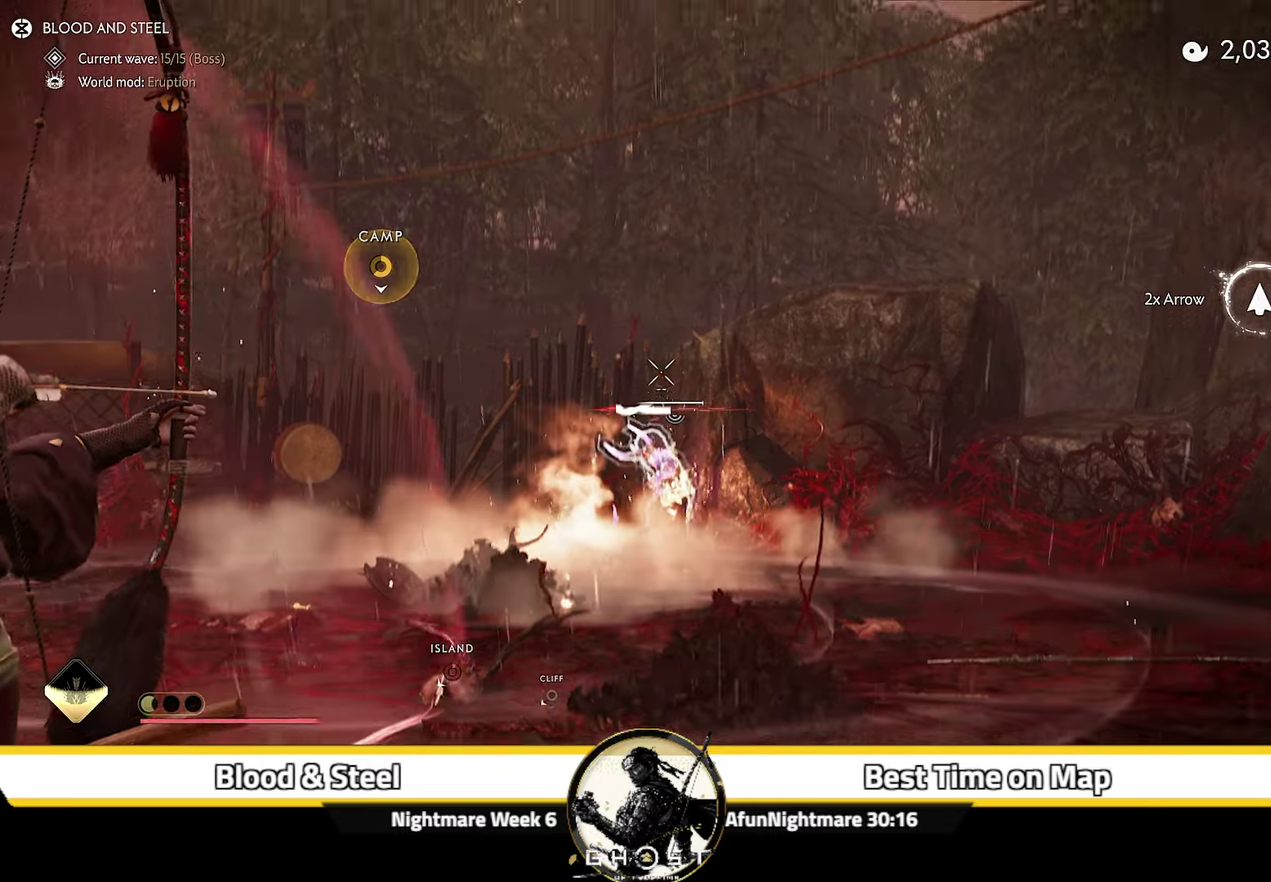
{"dt_ms": 500, "buttons": [], "left_stick": "down-left", "right_stick": "center", "events": [[367, "R2", "up"], [450, "L2", "up"], [450, "left_stick", "down-left"]]}
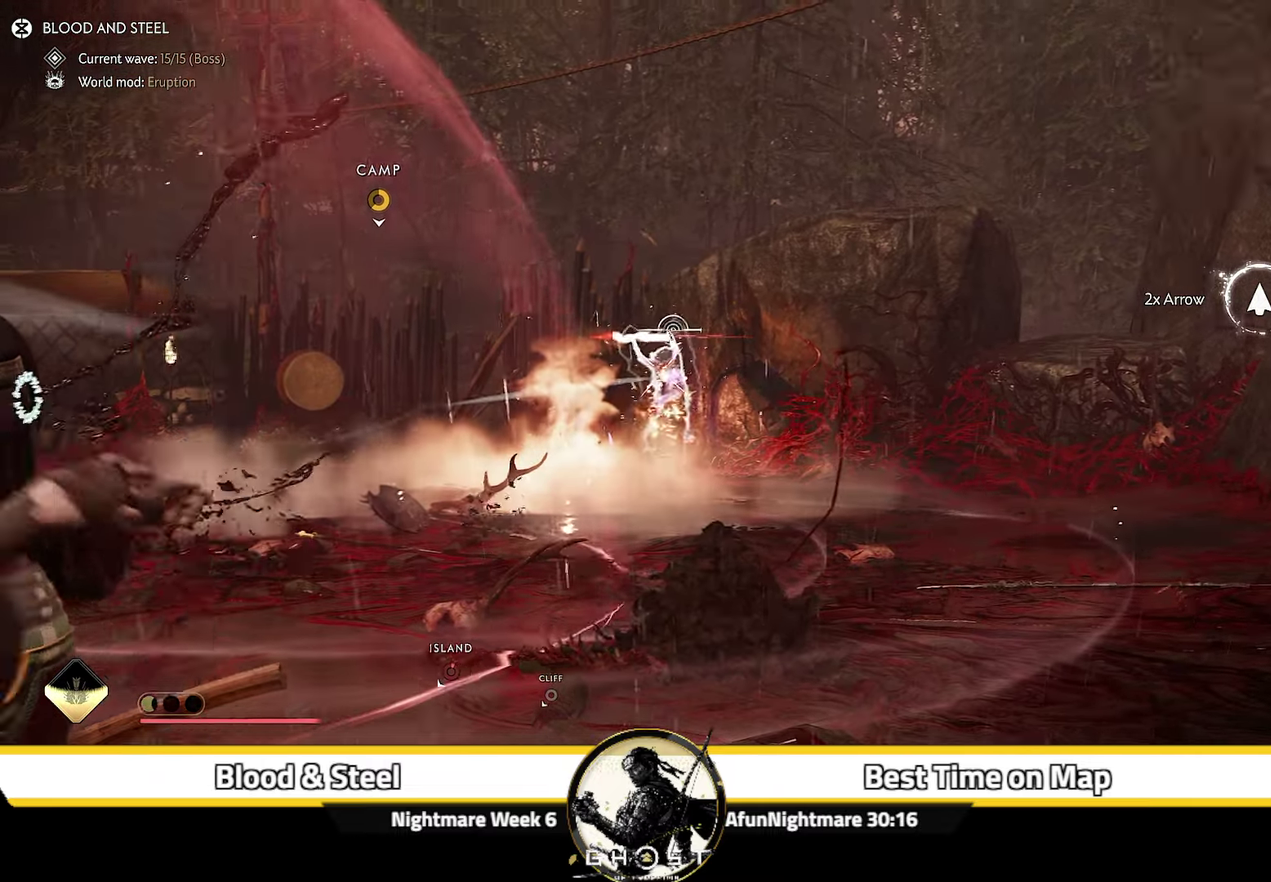
{"dt_ms": 700, "buttons": [], "left_stick": "center", "right_stick": "center", "events": [[100, "right_stick", "down-left"], [200, "left_stick", "left"], [483, "left_stick", "up-left"], [483, "right_stick", "center"], [567, "START", "down"], [667, "left_stick", "center"], [700, "START", "up"]]}
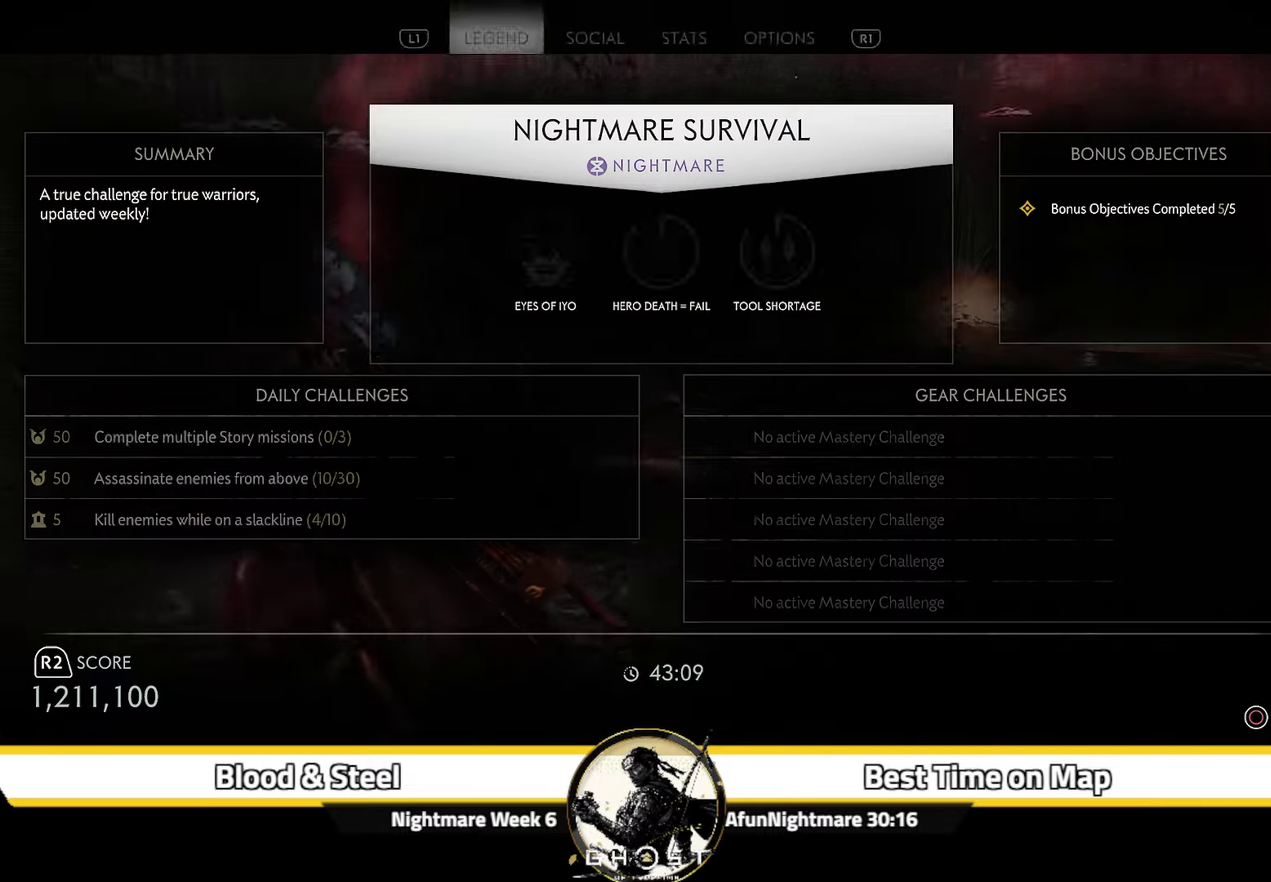
{"dt_ms": 300, "buttons": [], "left_stick": "up-left", "right_stick": "center", "events": [[117, "left_stick", "up-left"], [150, "CIRCLE", "down"], [233, "CIRCLE", "up"]]}
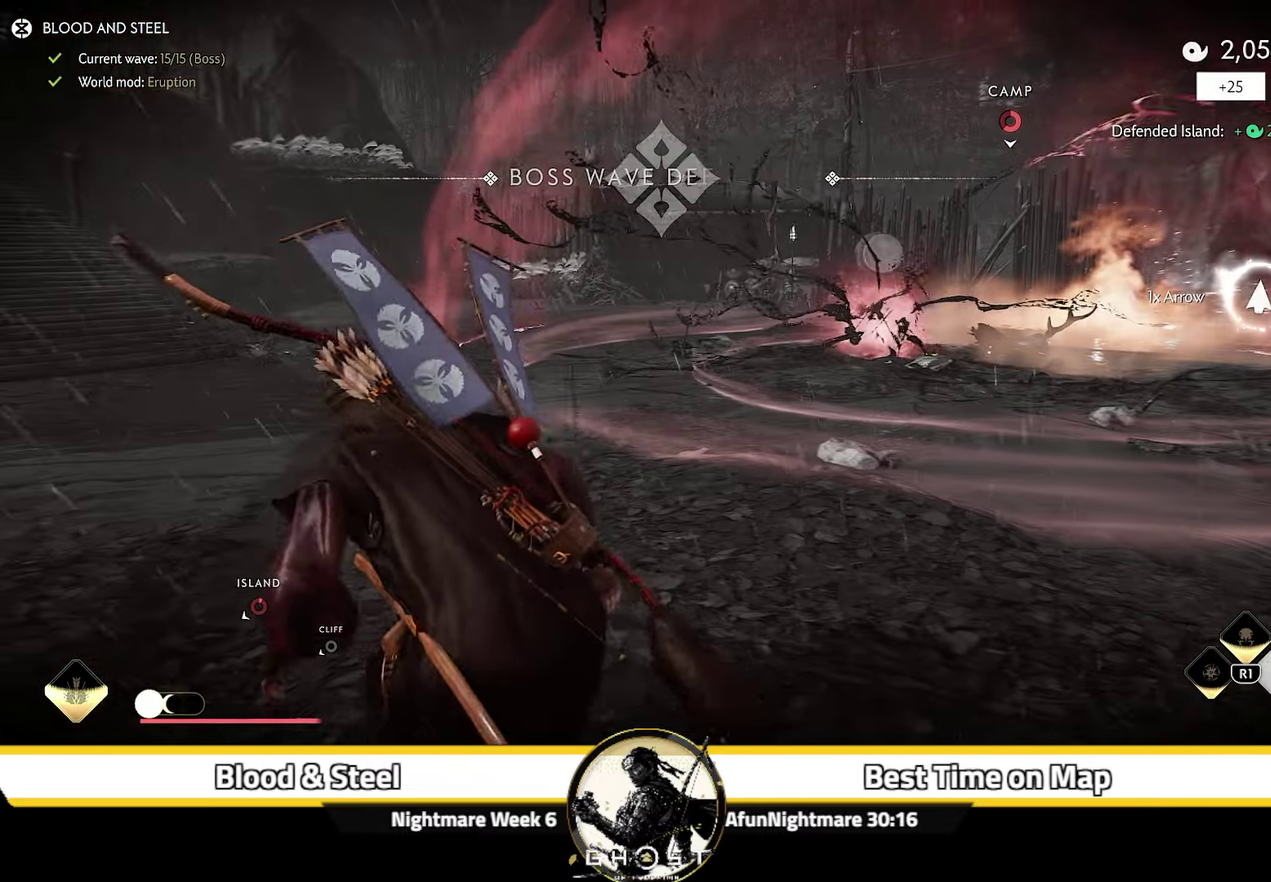
{"dt_ms": 500, "buttons": [], "left_stick": "up", "right_stick": "center"}
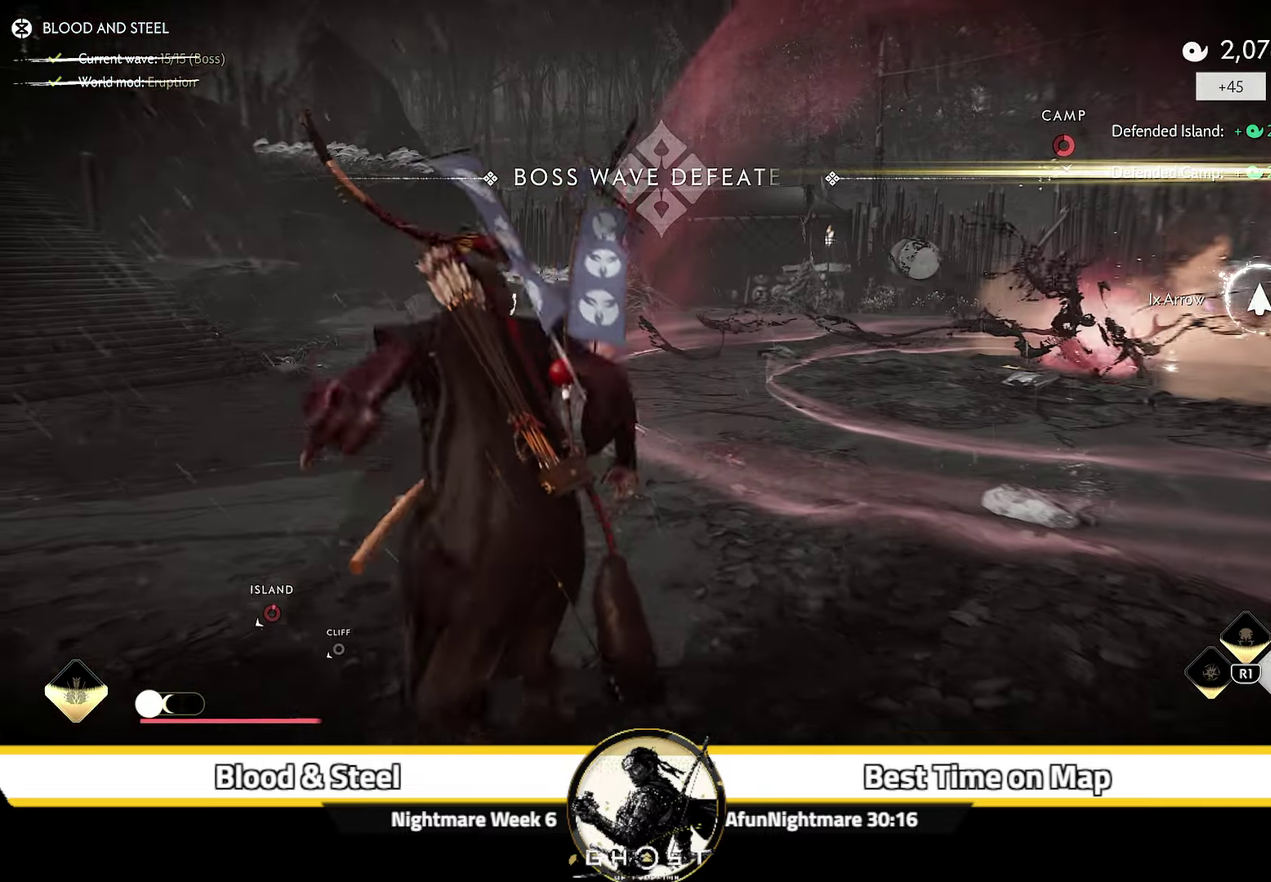
{"dt_ms": 700, "buttons": [], "left_stick": "up", "right_stick": "down-right", "events": [[50, "START", "down"], [200, "START", "up"], [383, "left_stick", "center"], [450, "CIRCLE", "down"], [483, "left_stick", "up-left"], [517, "CIRCLE", "up"], [617, "left_stick", "up"], [650, "right_stick", "down-right"]]}
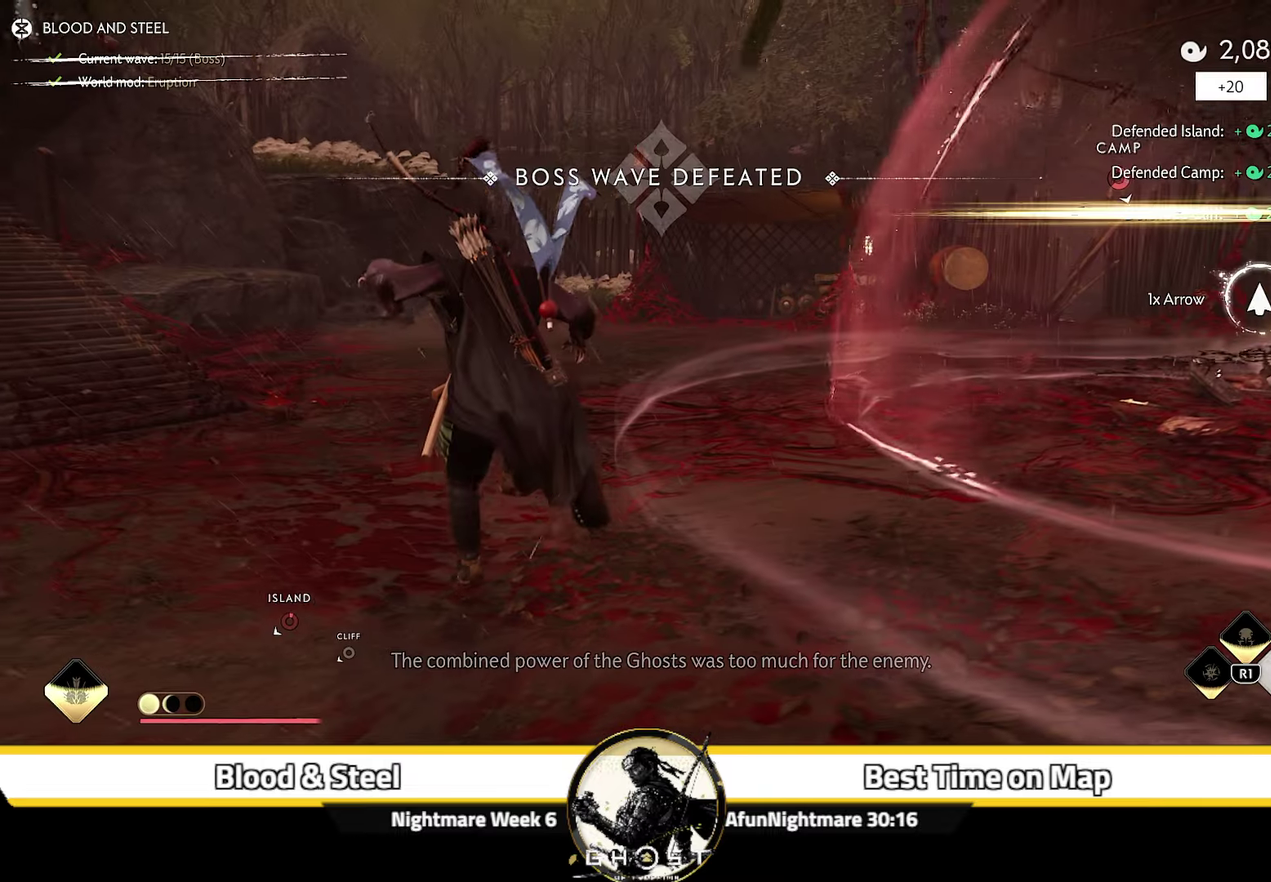
{"dt_ms": 300, "buttons": [], "left_stick": "up-right", "right_stick": "center", "events": [[67, "left_stick", "up-right"], [250, "right_stick", "center"]]}
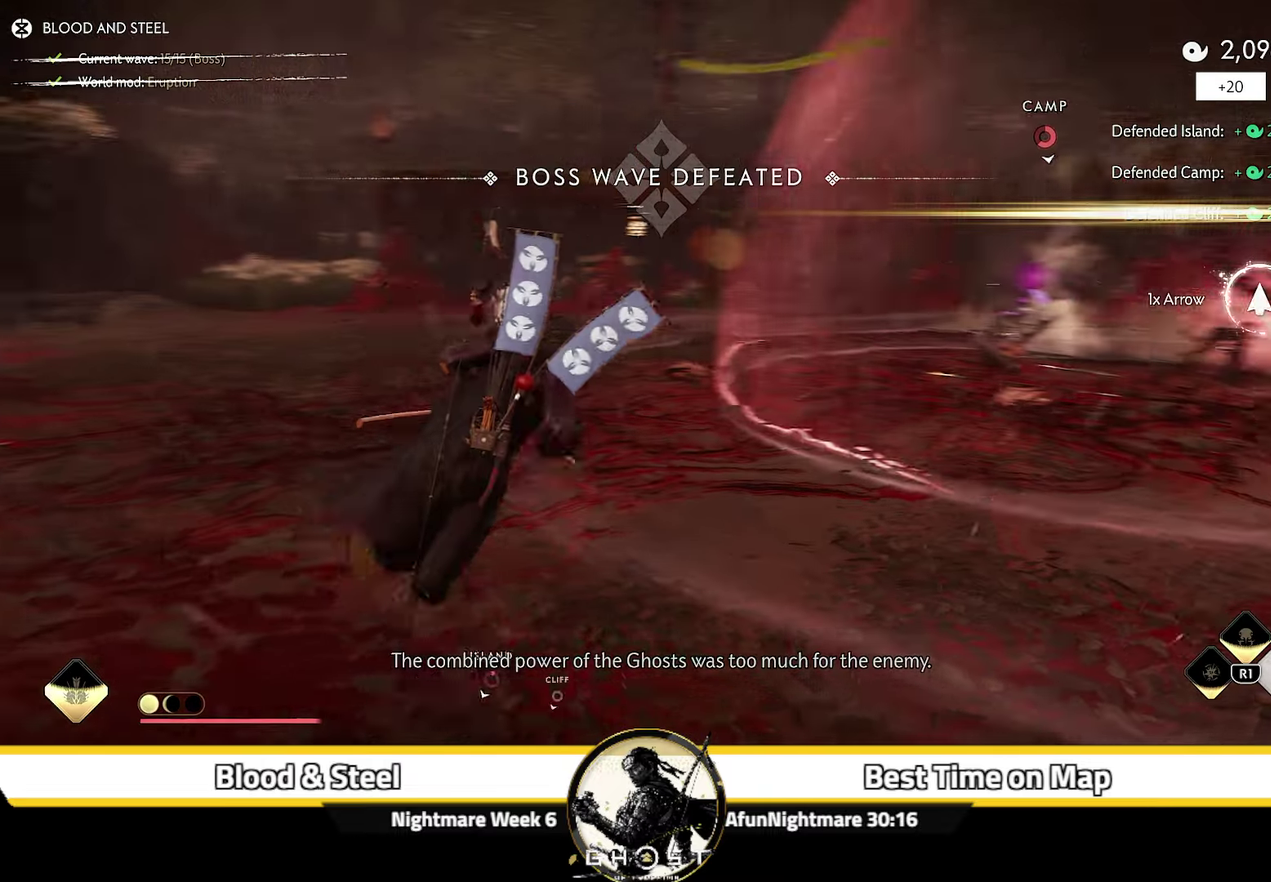
{"dt_ms": 500, "buttons": [], "left_stick": "center", "right_stick": "center", "events": [[33, "START", "down"], [67, "left_stick", "center"], [167, "START", "up"]]}
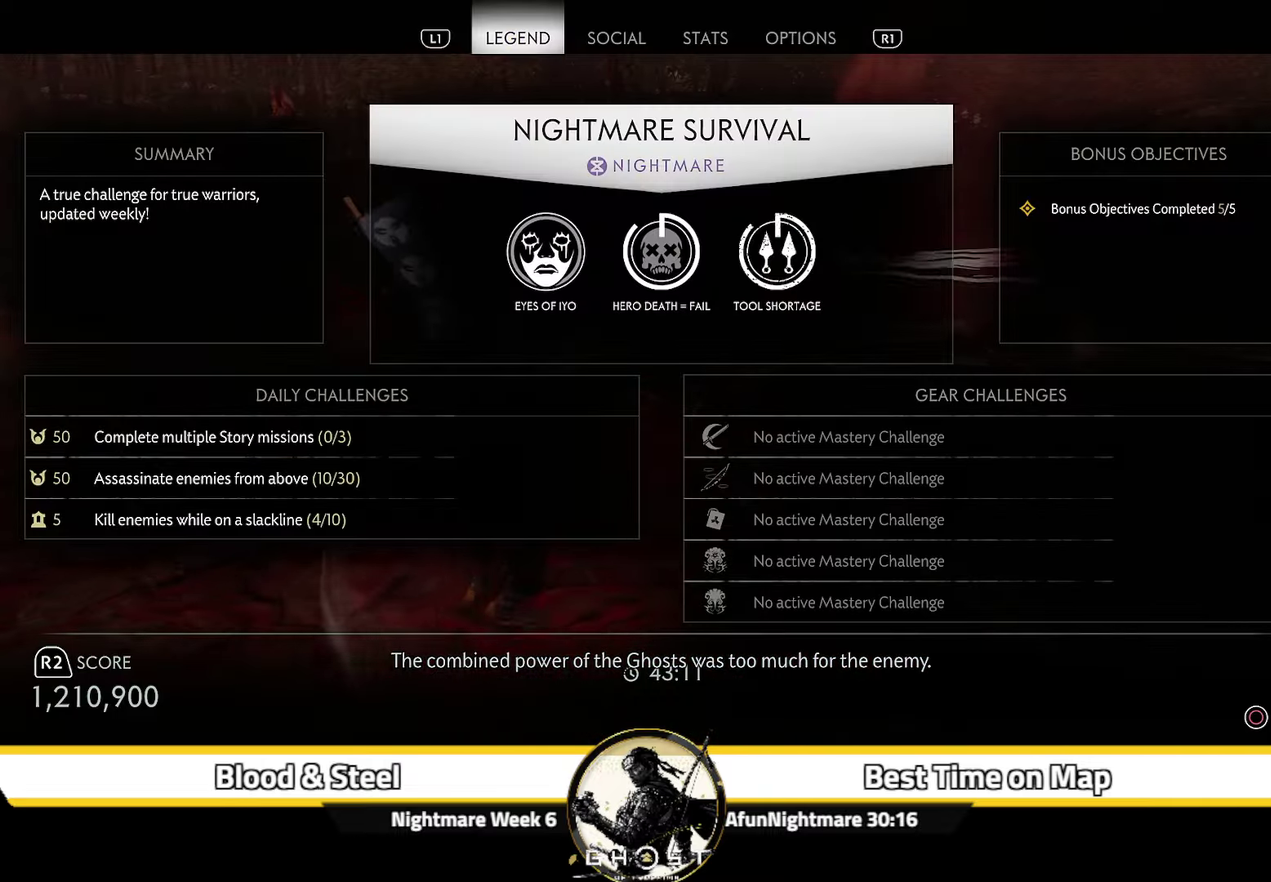
{"dt_ms": 500, "buttons": [], "left_stick": "center", "right_stick": "center", "events": []}